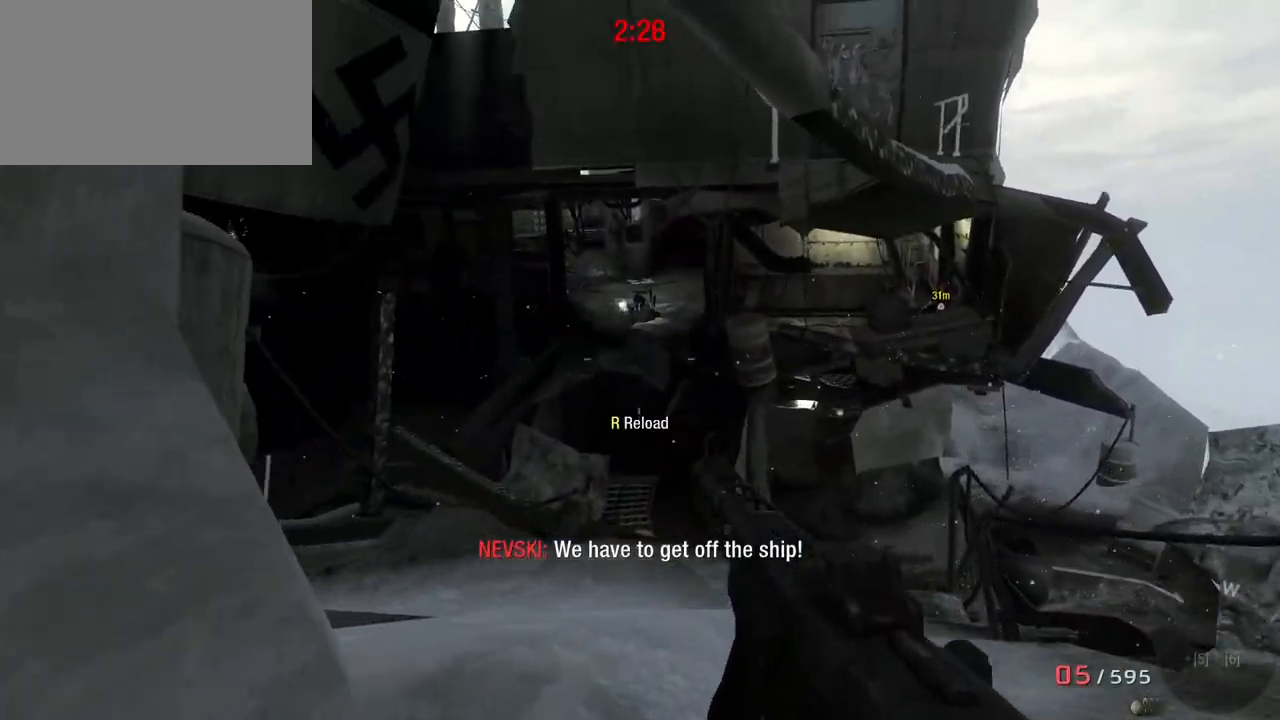
Gameplay with keyboard and mouse; each line is a JSON object with the keys and mouse buttons held at the frame after it. "events" lists presses ("down") and releases ("up") of "1", "2", "3", "4", "5", "a", "alt", "c", "caps_lock", "ctrl", "d", "e", "f", "g", "q", "r", "s", "shift", "space", "t", "tab", "v", "w", "x", "z", "mouse_left", "mouse_wheel" and "mouse_right" between this image and that frame as [ms after this image, input, new state], when the widget could be followed in between. "mouse_left", "mouse_wheel", "mouse_right" = the "left", "wheel", "right" buttons of the "mouse" list. No other keys are recorded. "wheel" means that the mouse wheel is clicked or scrolled. Not read: mouse_move.
{"keys": [], "mouse": ["left"], "events": [[17, "mouse_right", "down"], [117, "mouse_right", "up"], [400, "mouse_left", "down"]]}
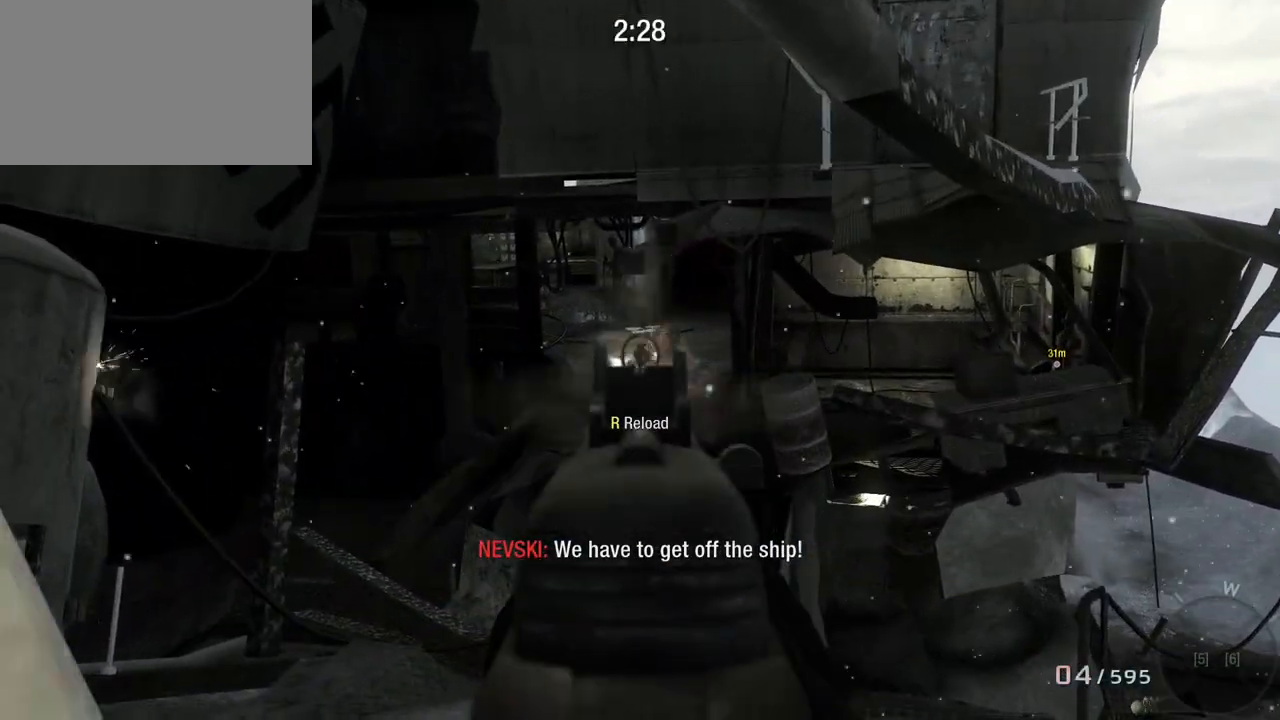
{"keys": [], "mouse": ["left"], "events": [[83, "mouse_left", "up"], [133, "w", "down"], [183, "w", "up"], [500, "mouse_left", "down"]]}
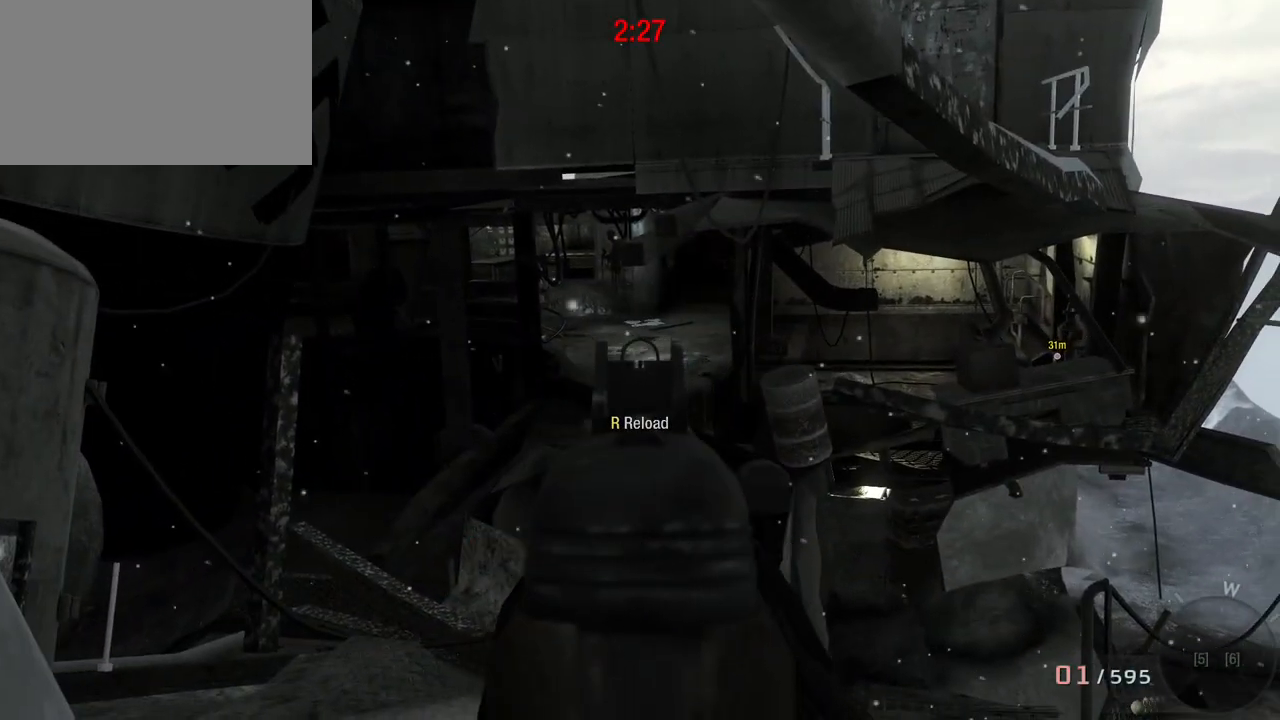
{"keys": ["d", "w"], "mouse": [], "events": [[100, "mouse_left", "up"], [250, "mouse_right", "down"], [300, "w", "down"], [333, "d", "down"], [333, "mouse_right", "up"]]}
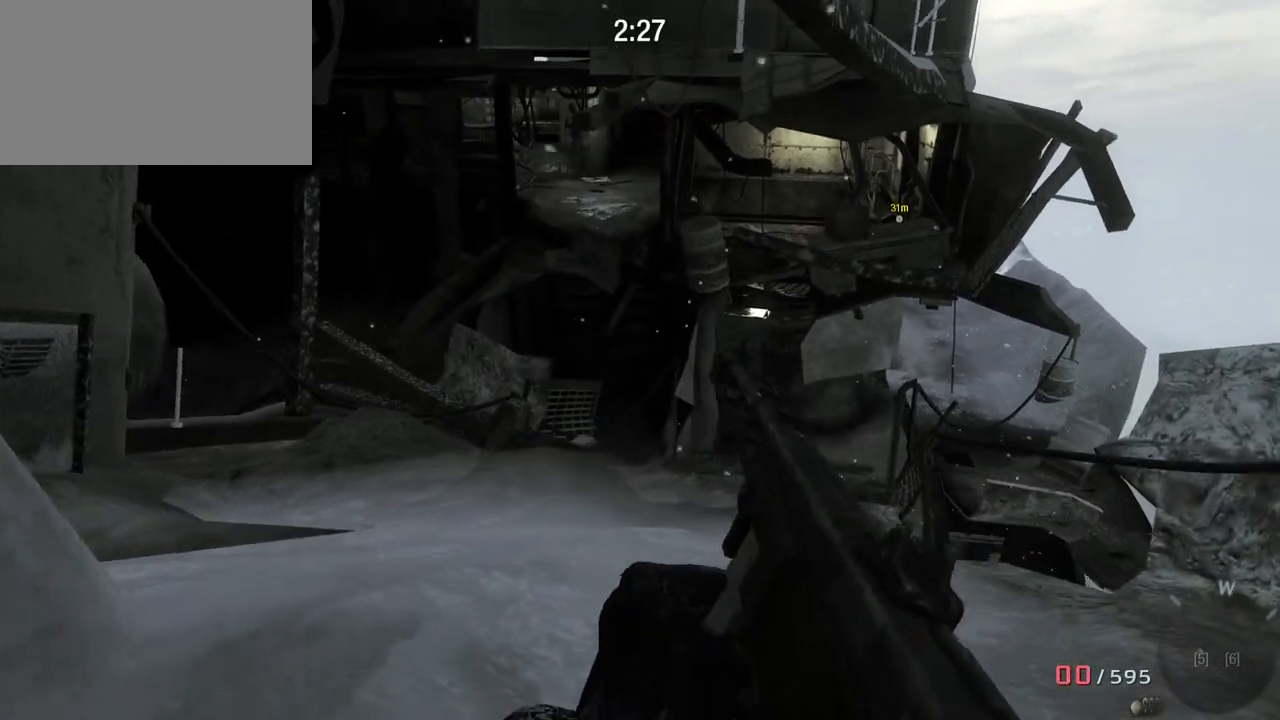
{"keys": ["w"], "mouse": [], "events": [[350, "d", "up"]]}
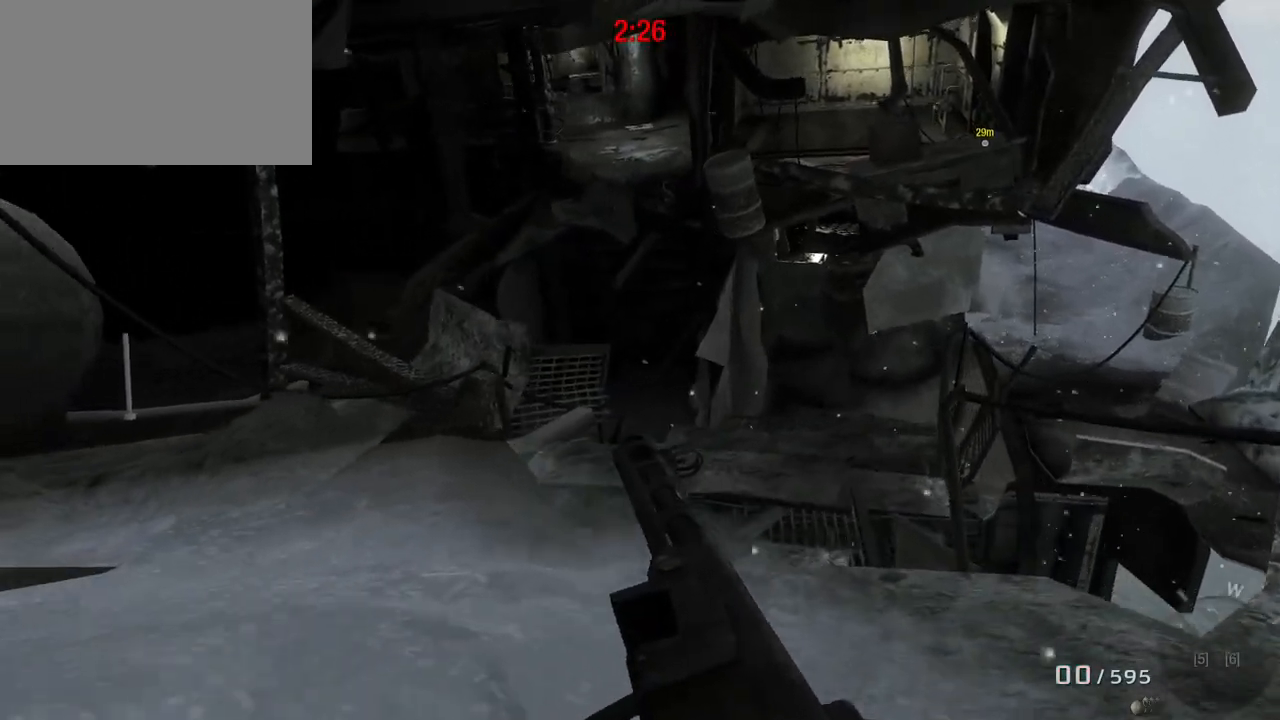
{"keys": ["w"], "mouse": [], "events": []}
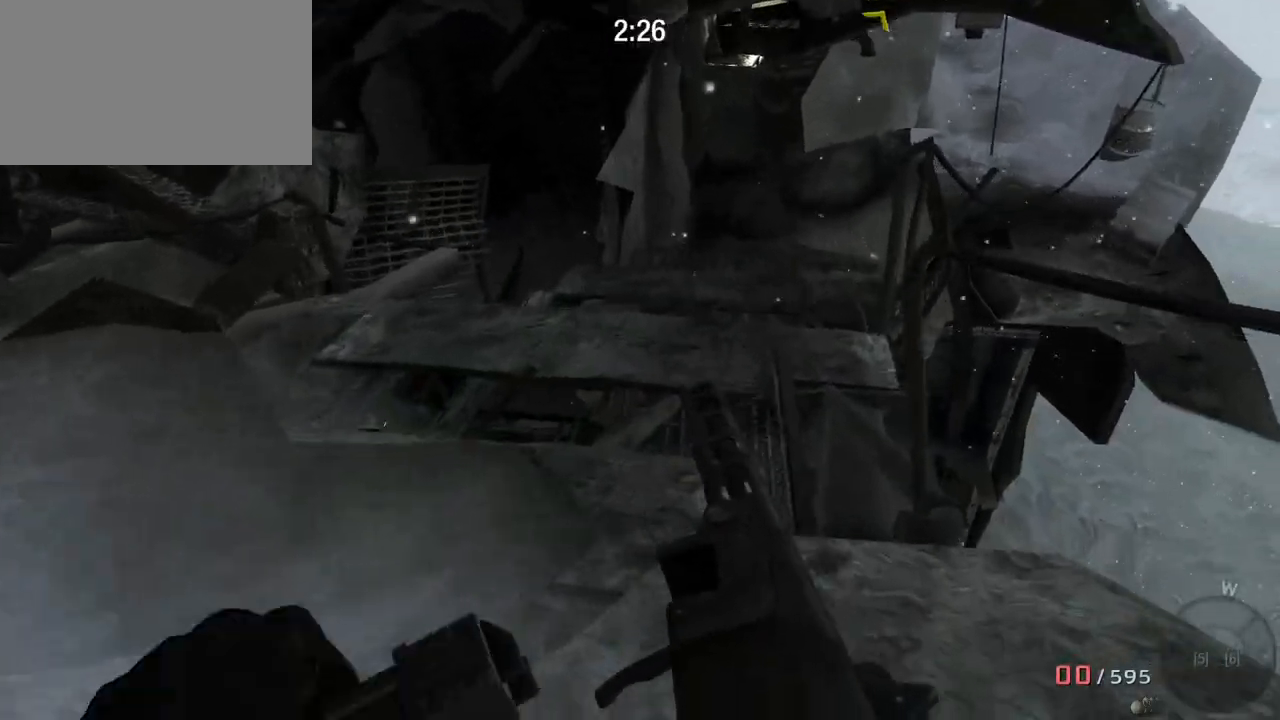
{"keys": ["w"], "mouse": [], "events": []}
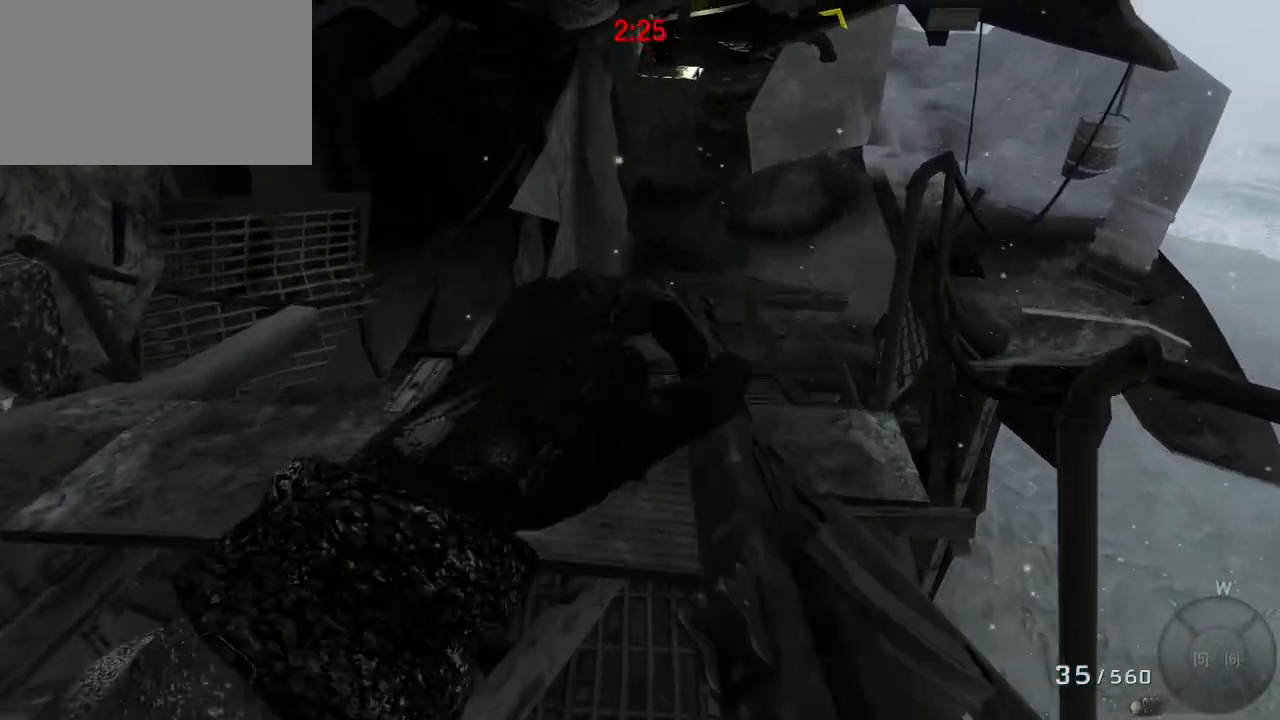
{"keys": ["w"], "mouse": [], "events": []}
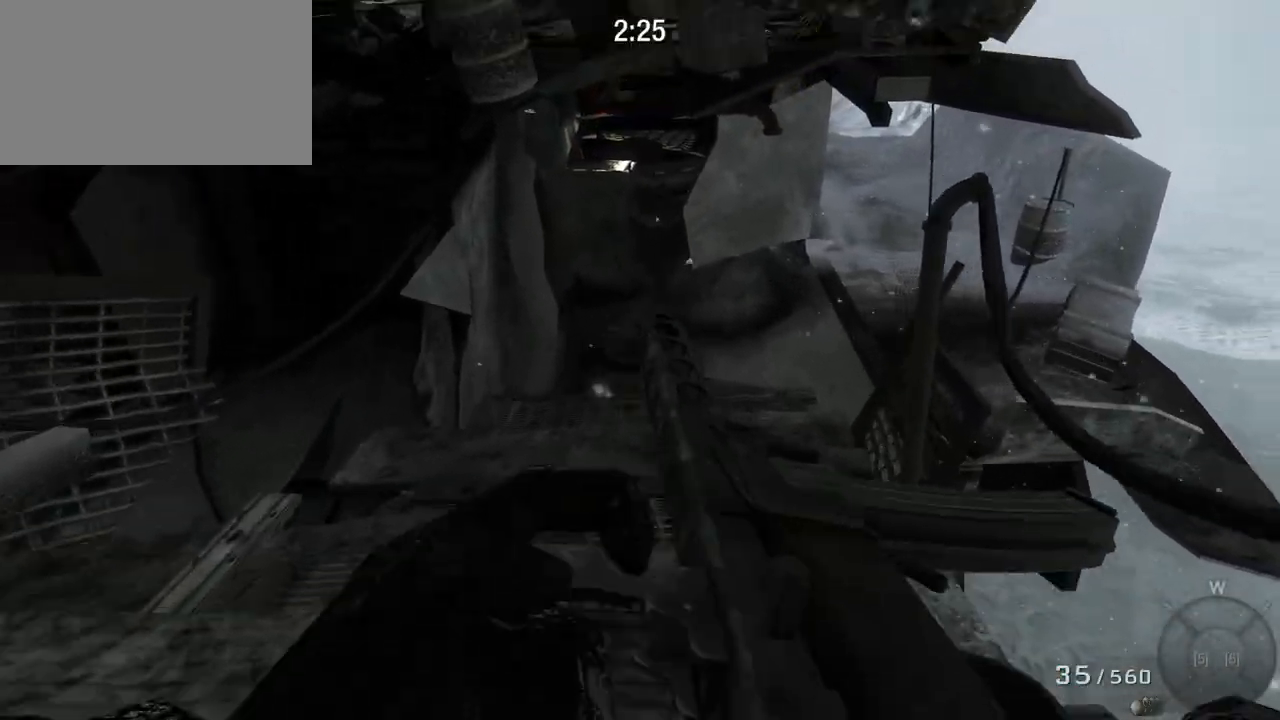
{"keys": ["w"], "mouse": [], "events": []}
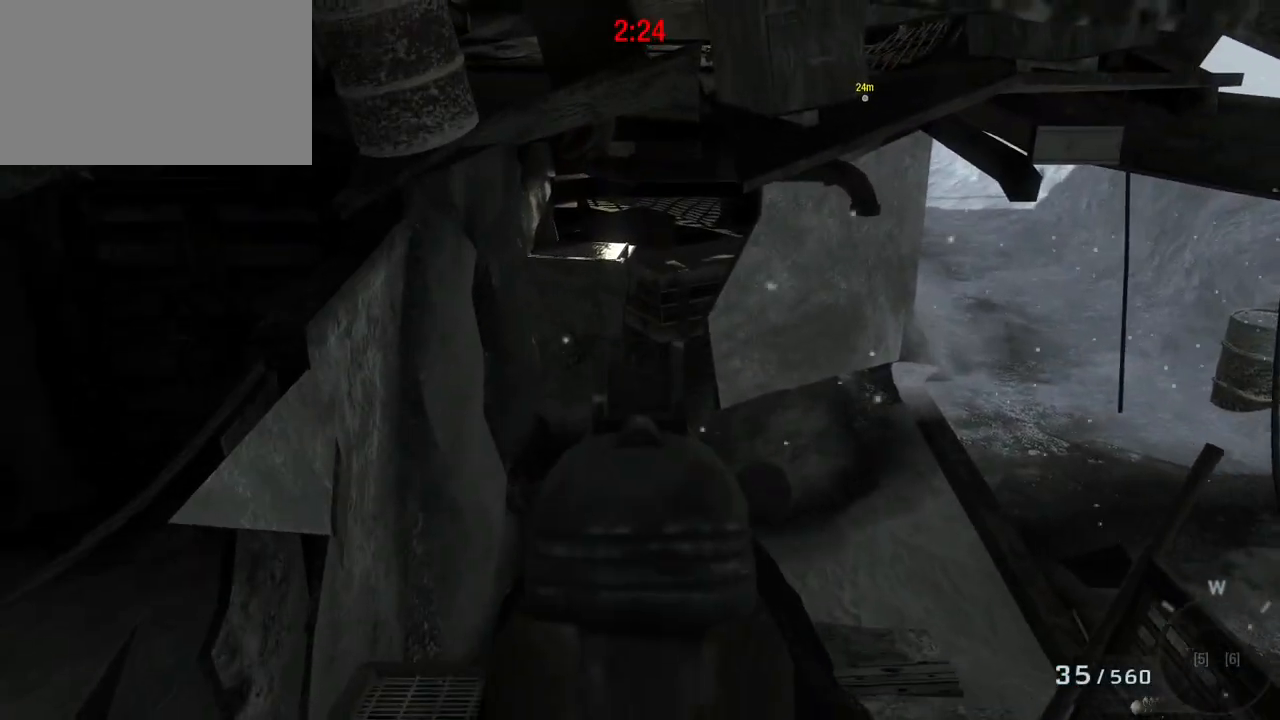
{"keys": ["shift", "w"], "mouse": [], "events": [[100, "mouse_right", "down"], [200, "mouse_right", "up"], [383, "shift", "down"]]}
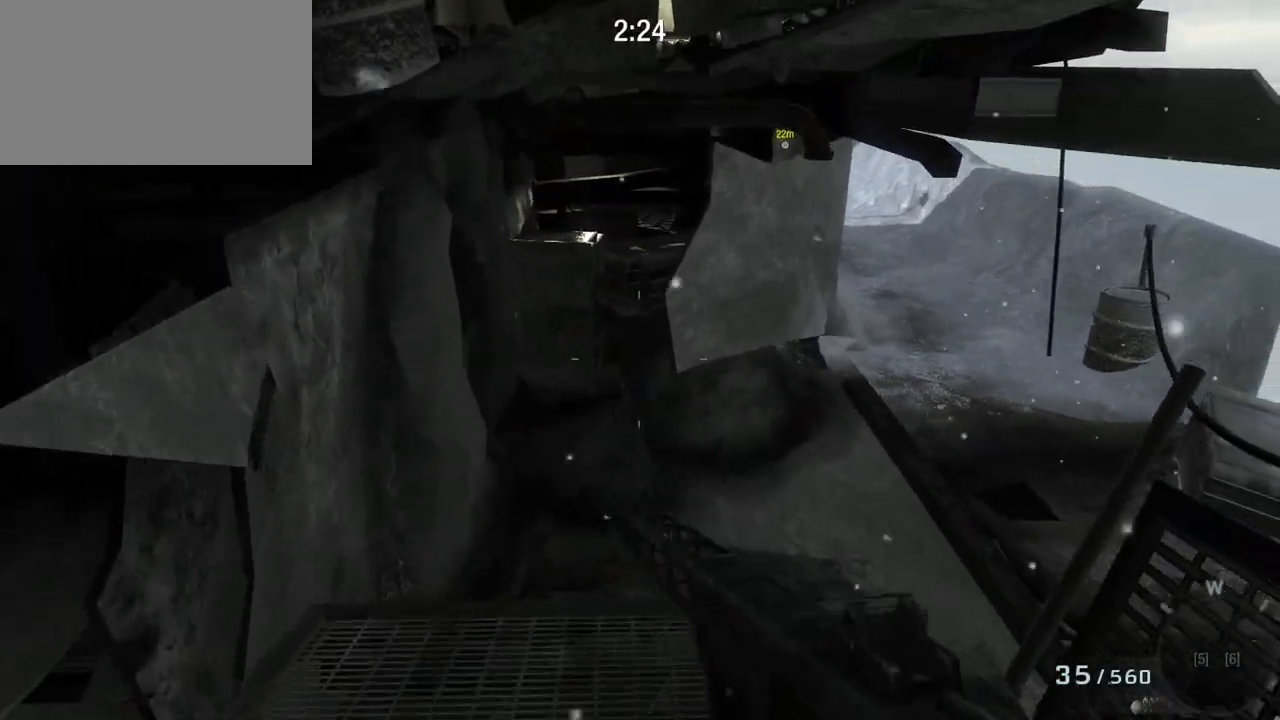
{"keys": ["d", "w"], "mouse": [], "events": [[67, "shift", "up"], [450, "d", "down"]]}
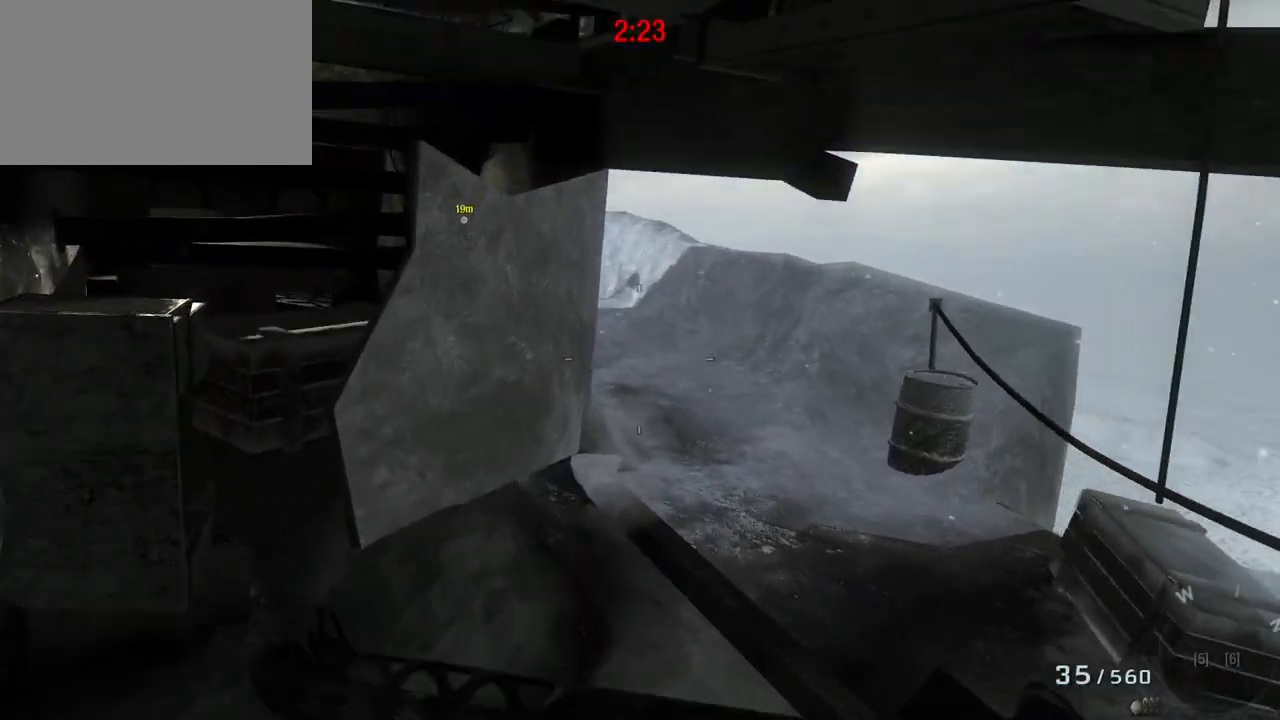
{"keys": ["d", "w"], "mouse": [], "events": []}
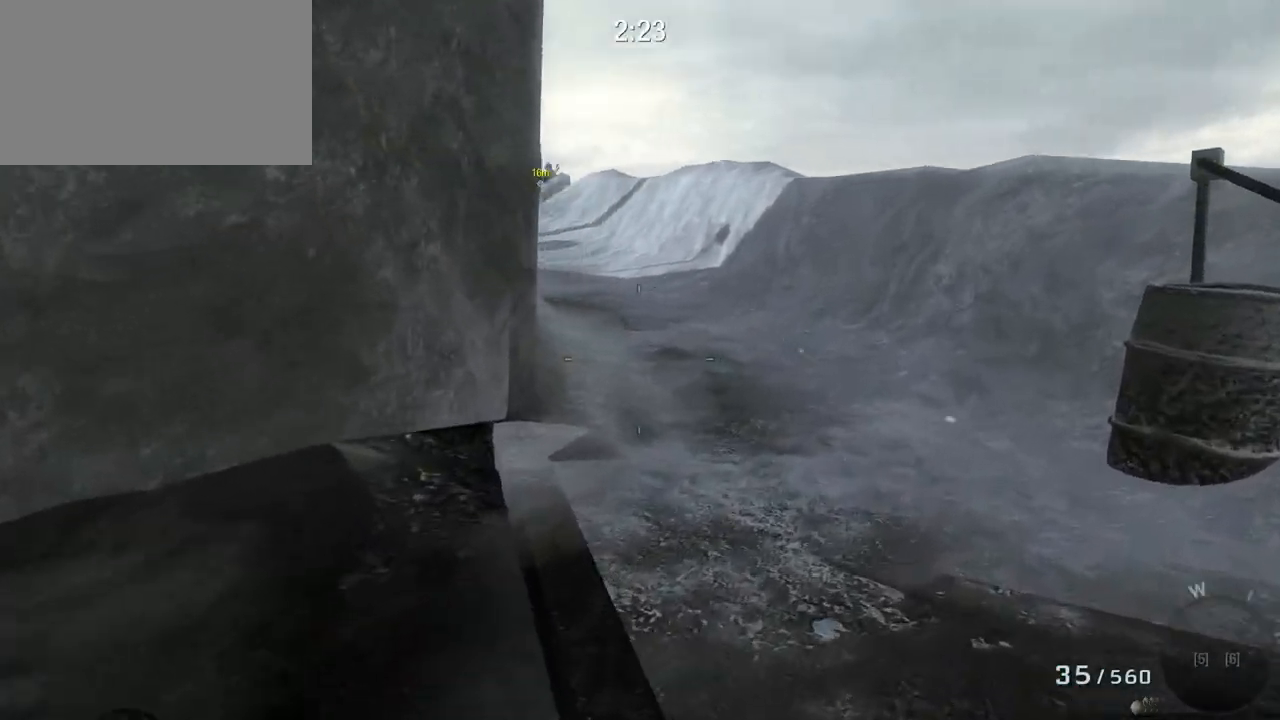
{"keys": ["w"], "mouse": [], "events": [[150, "d", "up"]]}
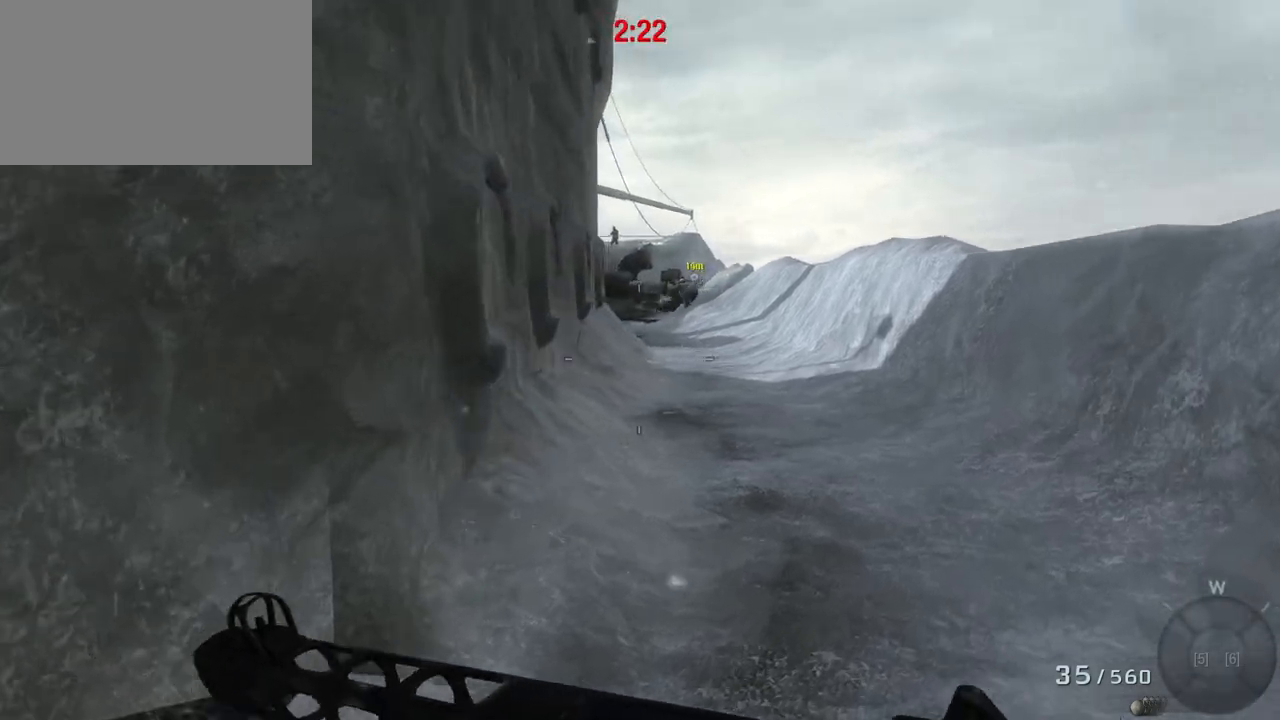
{"keys": ["w"], "mouse": [], "events": [[17, "mouse_right", "down"], [117, "mouse_right", "up"]]}
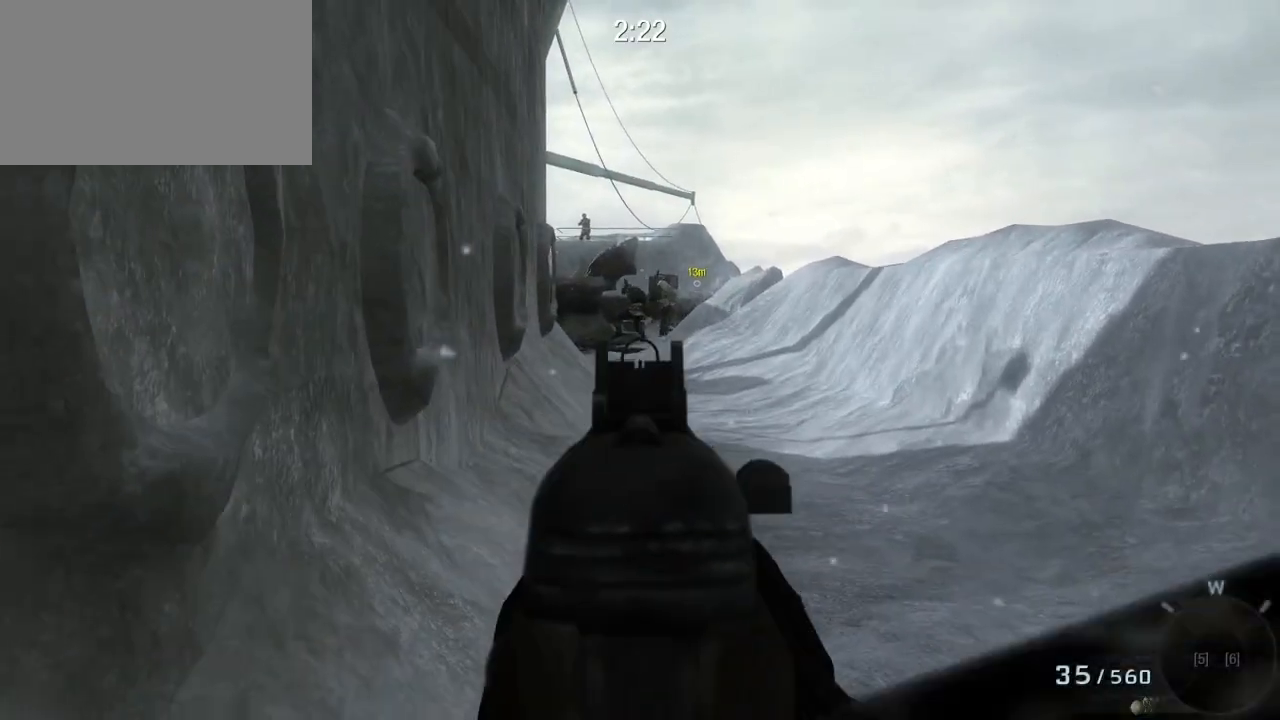
{"keys": ["w"], "mouse": ["left"], "events": [[333, "mouse_left", "down"]]}
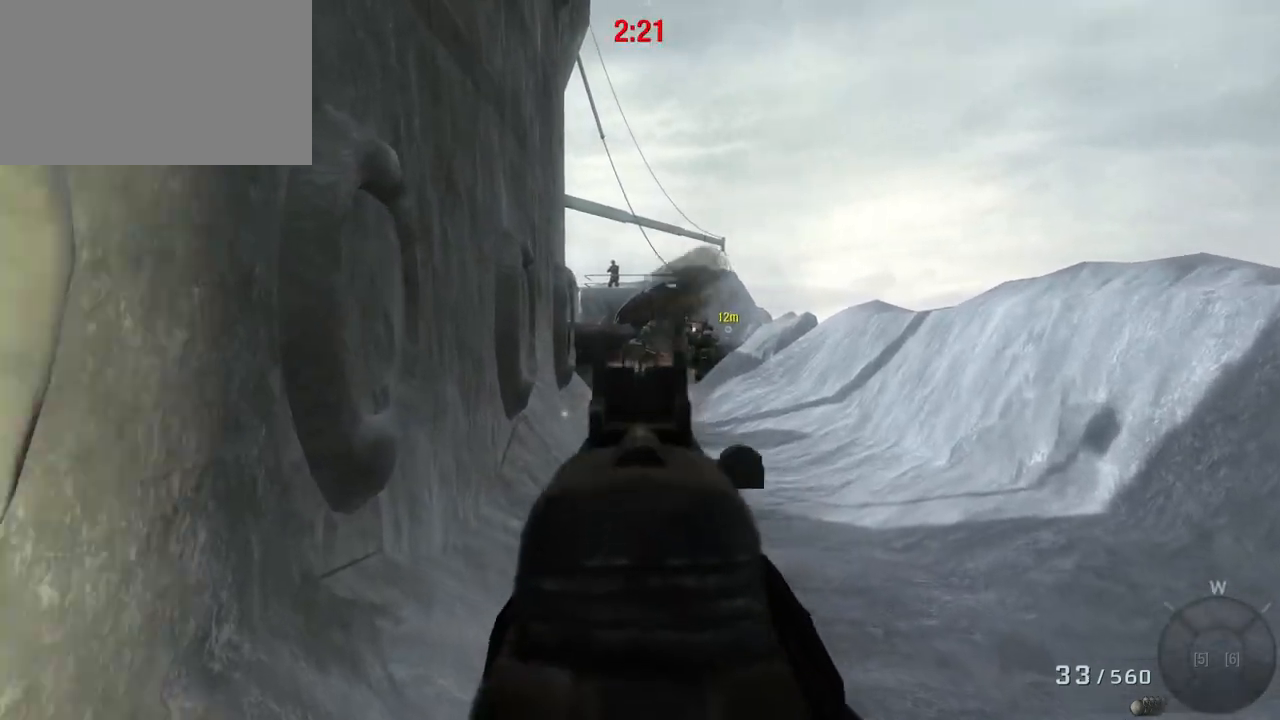
{"keys": ["w"], "mouse": ["left"], "events": [[50, "mouse_left", "up"], [250, "d", "down"], [333, "d", "up"], [383, "mouse_left", "down"]]}
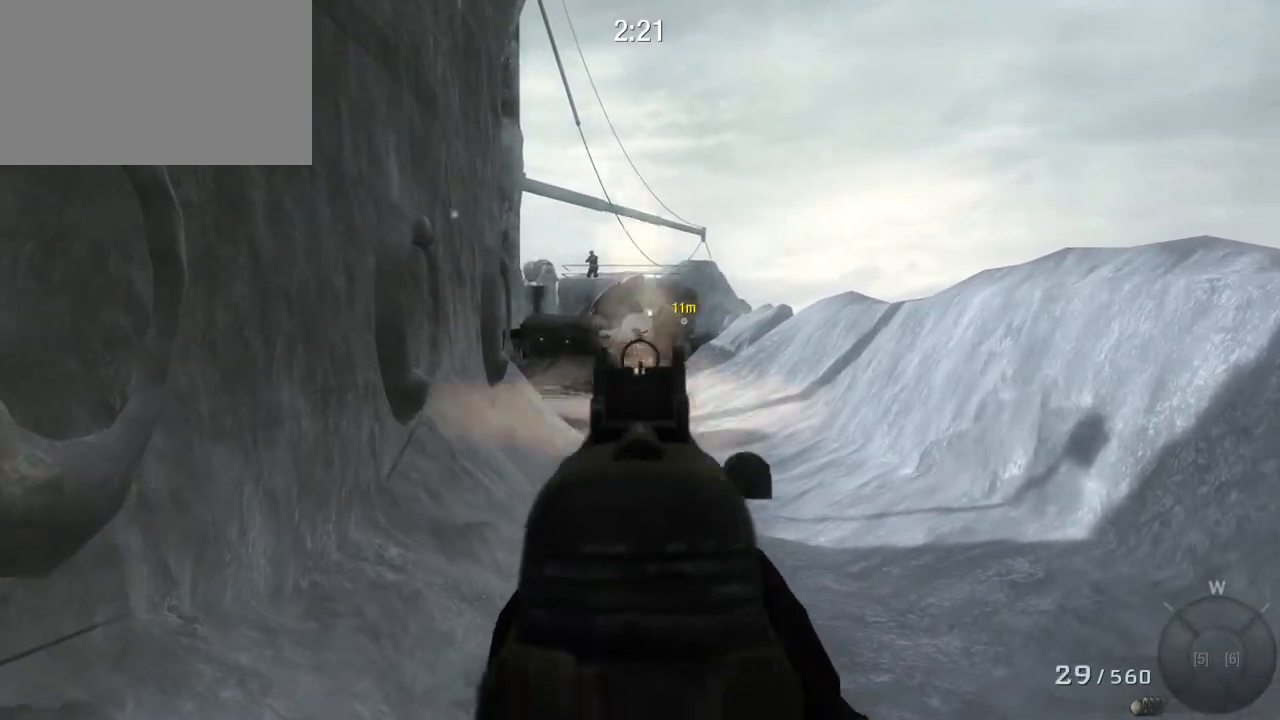
{"keys": ["w"], "mouse": [], "events": [[83, "mouse_left", "up"], [300, "mouse_left", "down"], [450, "mouse_left", "up"]]}
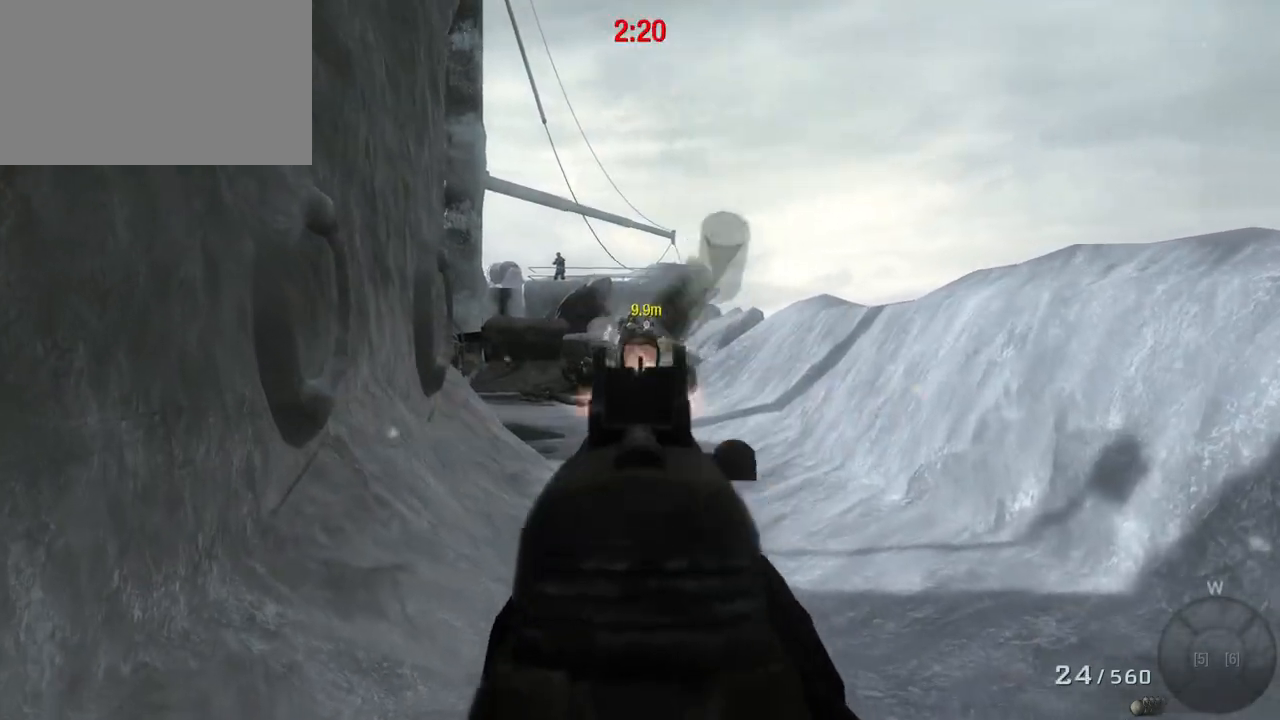
{"keys": ["w"], "mouse": [], "events": [[183, "mouse_left", "down"], [333, "mouse_left", "up"]]}
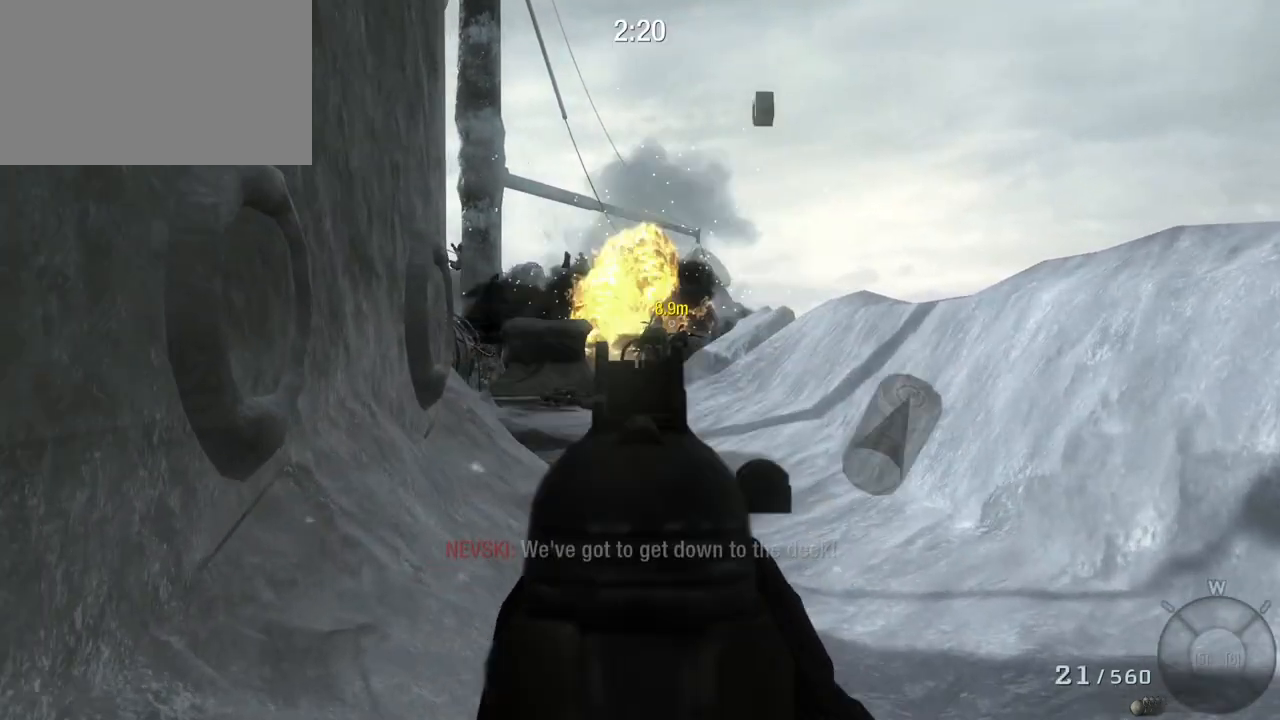
{"keys": ["w"], "mouse": [], "events": [[200, "mouse_left", "down"], [333, "mouse_left", "up"]]}
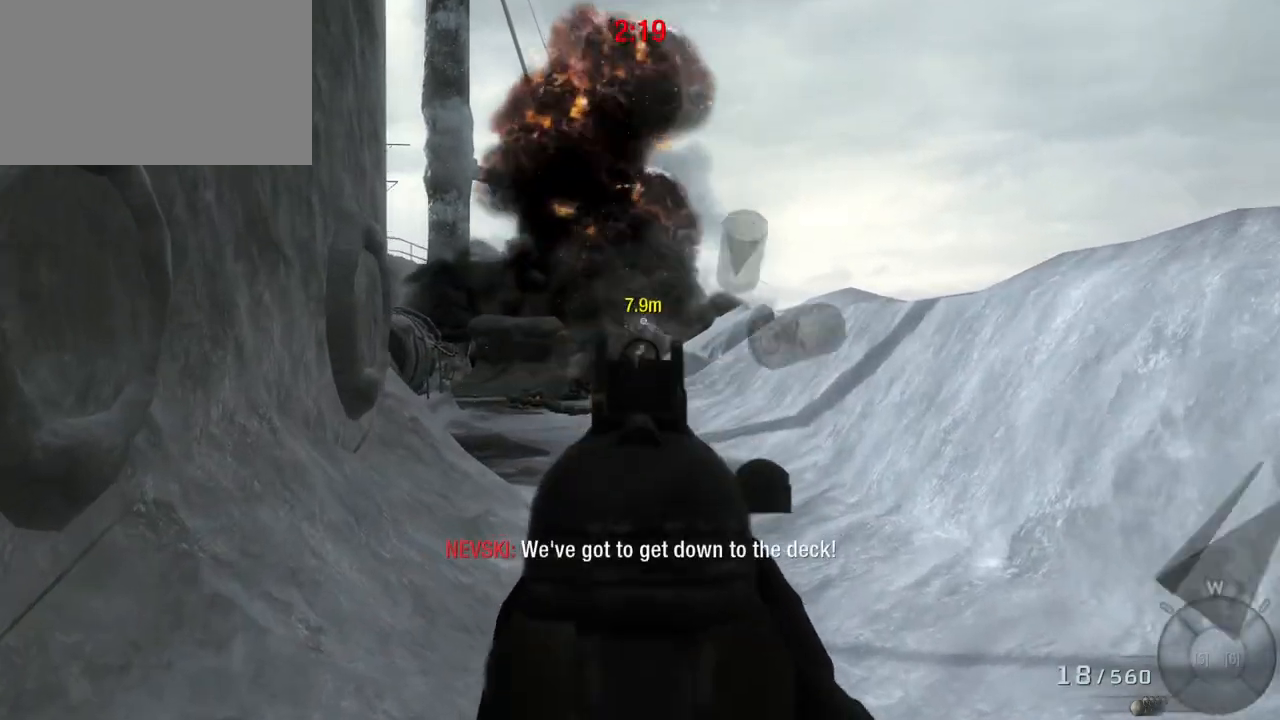
{"keys": ["w"], "mouse": [], "events": [[300, "mouse_left", "down"], [500, "mouse_left", "up"]]}
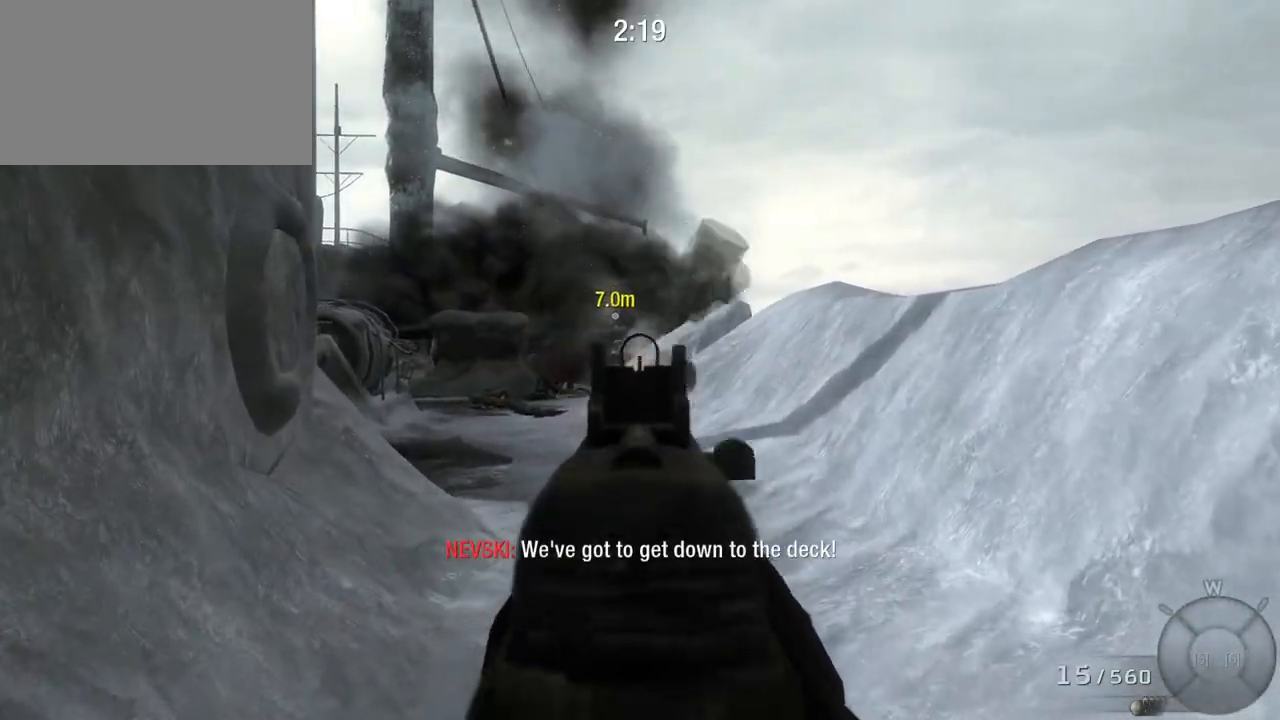
{"keys": ["w"], "mouse": [], "events": [[367, "mouse_left", "down"], [500, "mouse_left", "up"]]}
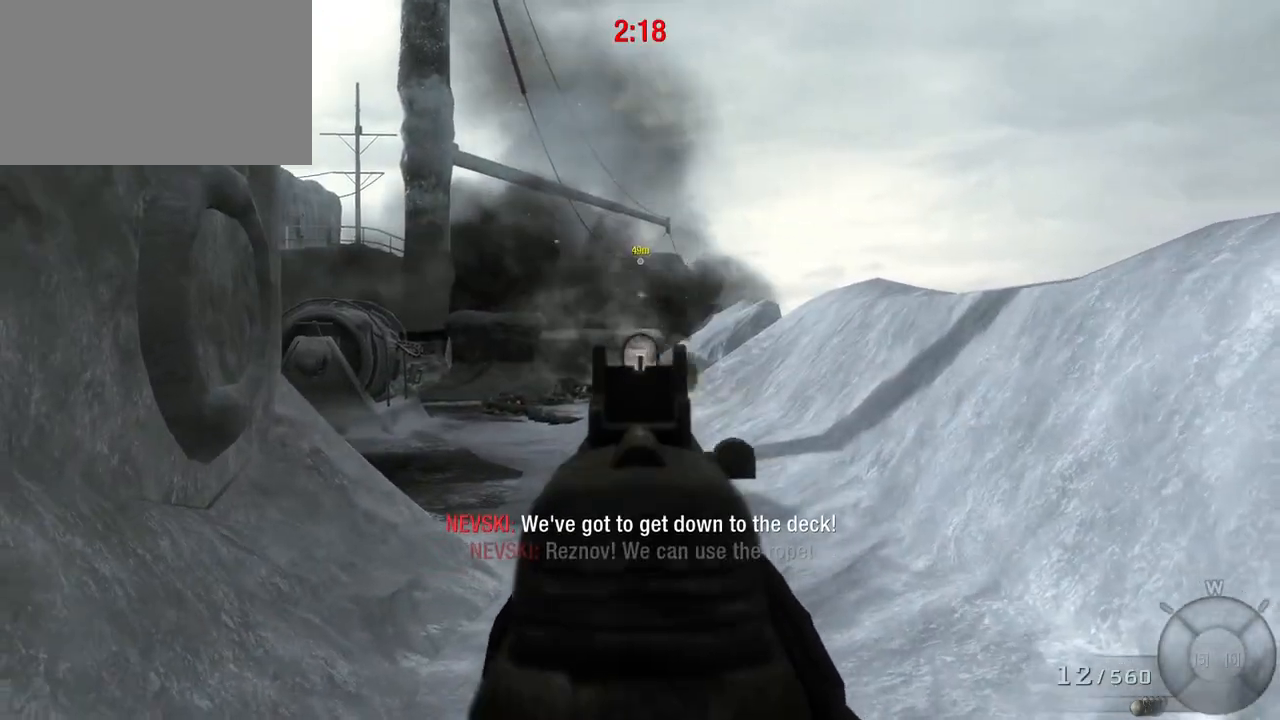
{"keys": ["w"], "mouse": [], "events": []}
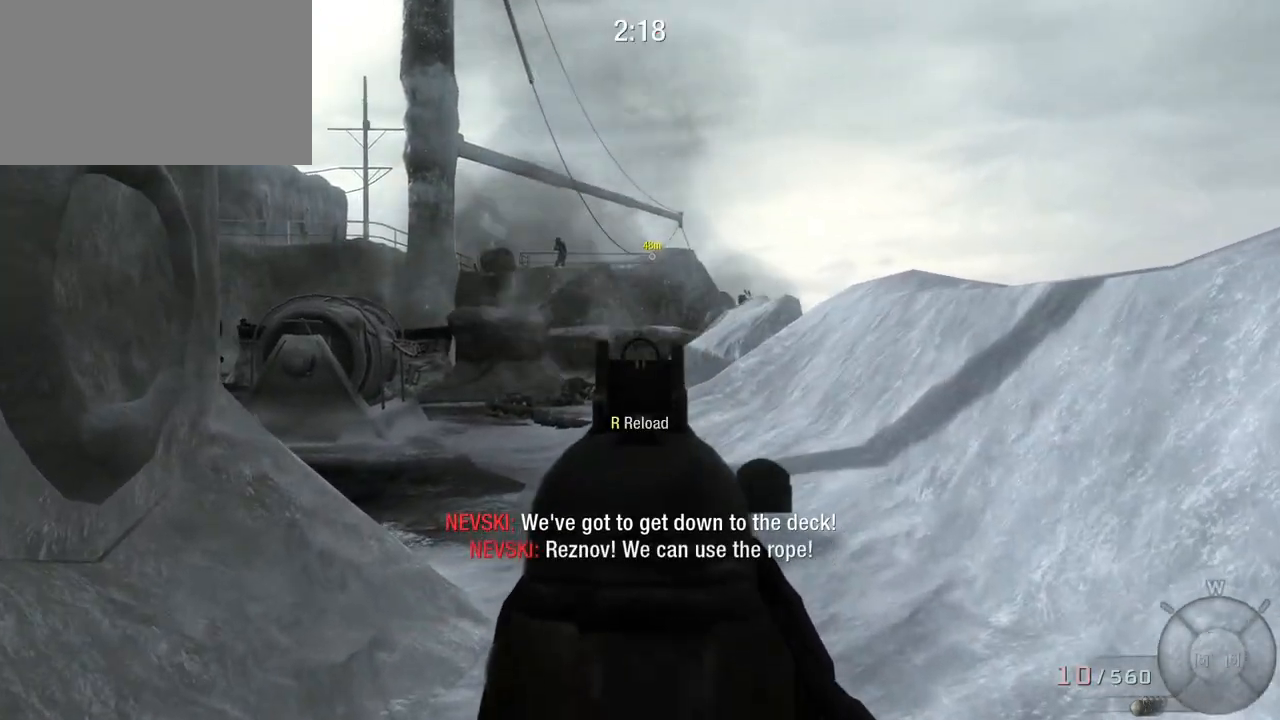
{"keys": ["w"], "mouse": [], "events": []}
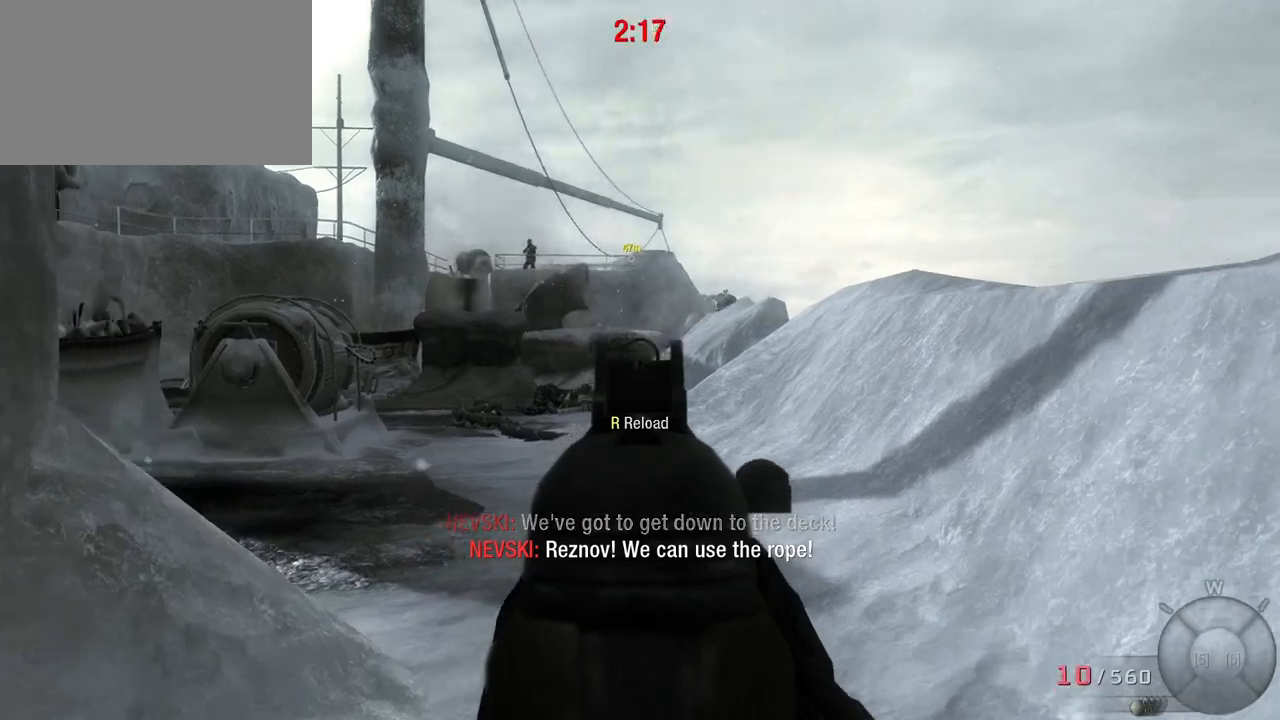
{"keys": ["w"], "mouse": ["left"], "events": [[467, "mouse_left", "down"]]}
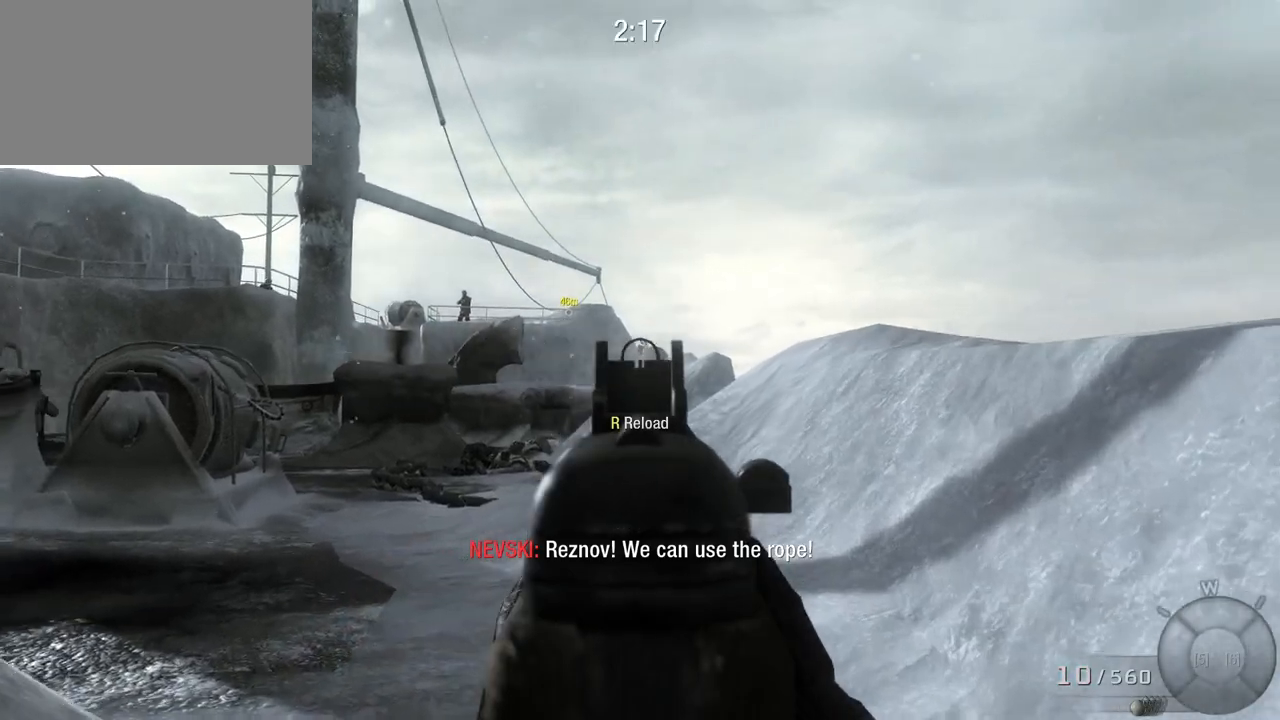
{"keys": ["w"], "mouse": ["left"], "events": [[167, "mouse_left", "up"], [433, "mouse_left", "down"]]}